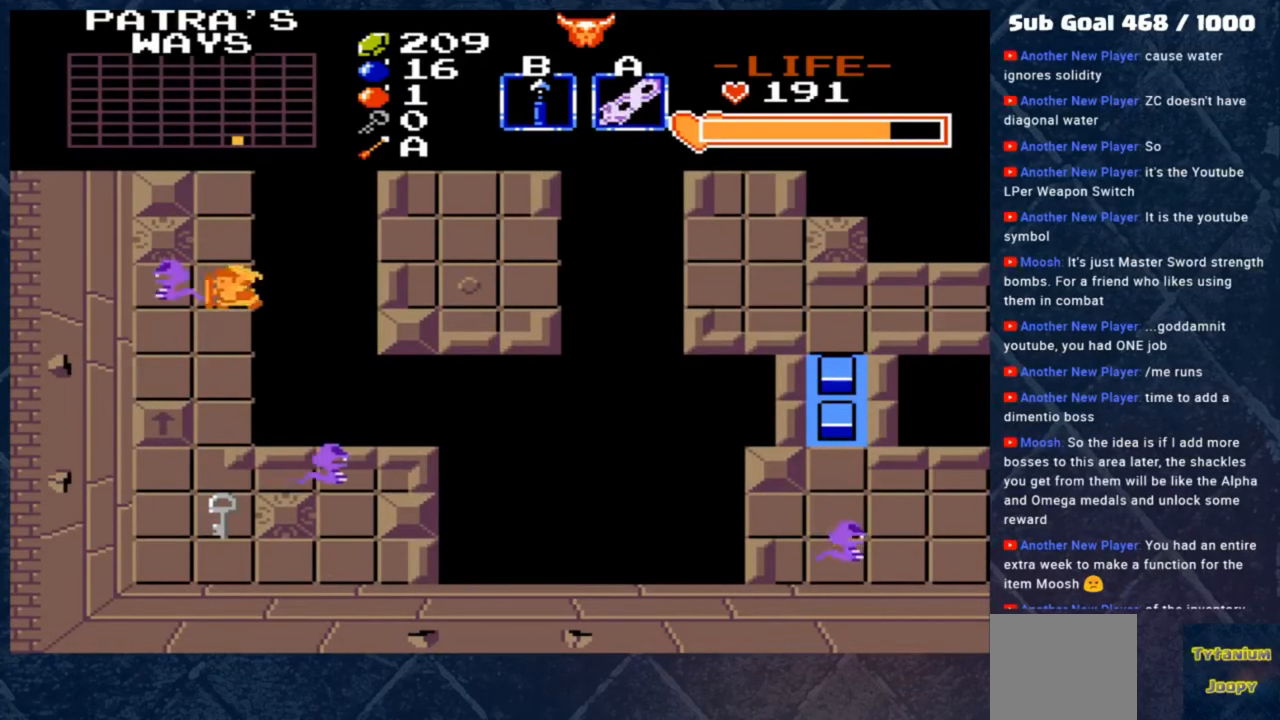
Gameplay with a controller (Xbox layout); each line is a JSON object with the inputs held at the frame after it. "events" lists button and stick changes between this image and that frame as [ms after this image, input, new state], when the widget could be followed in between. Not read: right_stick.
{"buttons": [], "left_stick": "left", "events": [[317, "left_stick", "down-left"], [383, "A", "down"], [450, "left_stick", "left"], [483, "A", "up"]]}
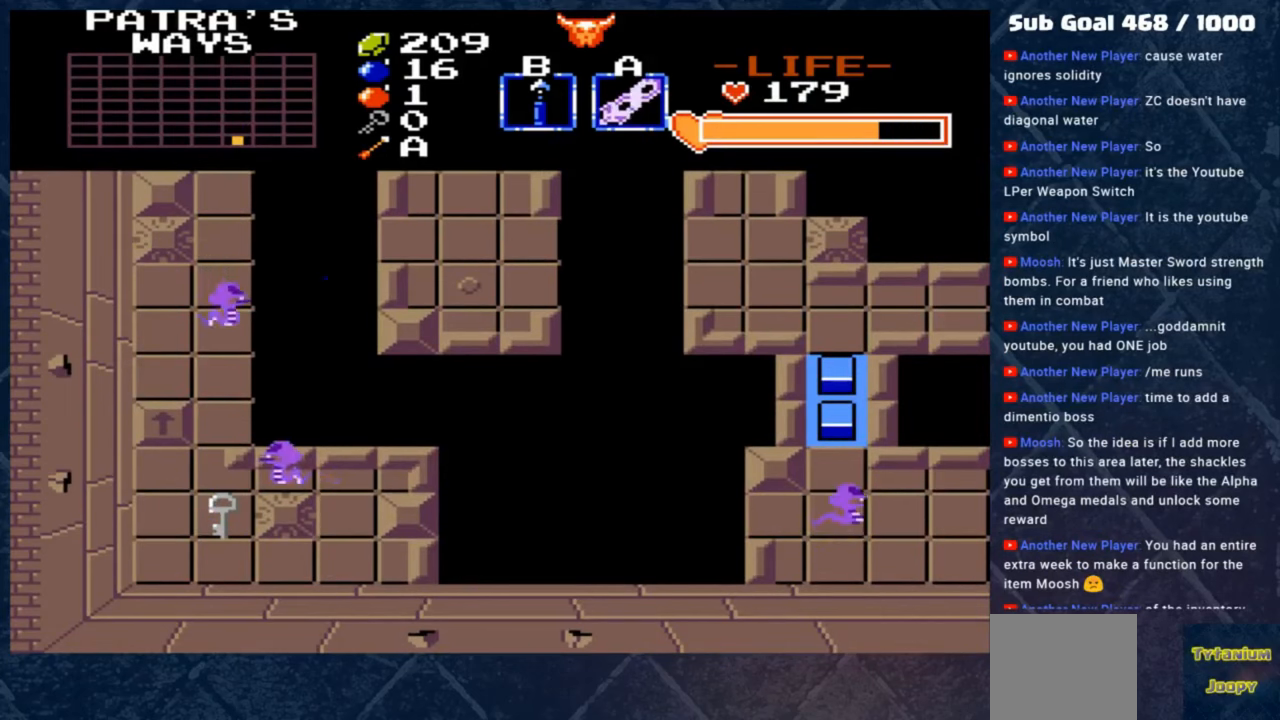
{"buttons": [], "left_stick": "left", "events": []}
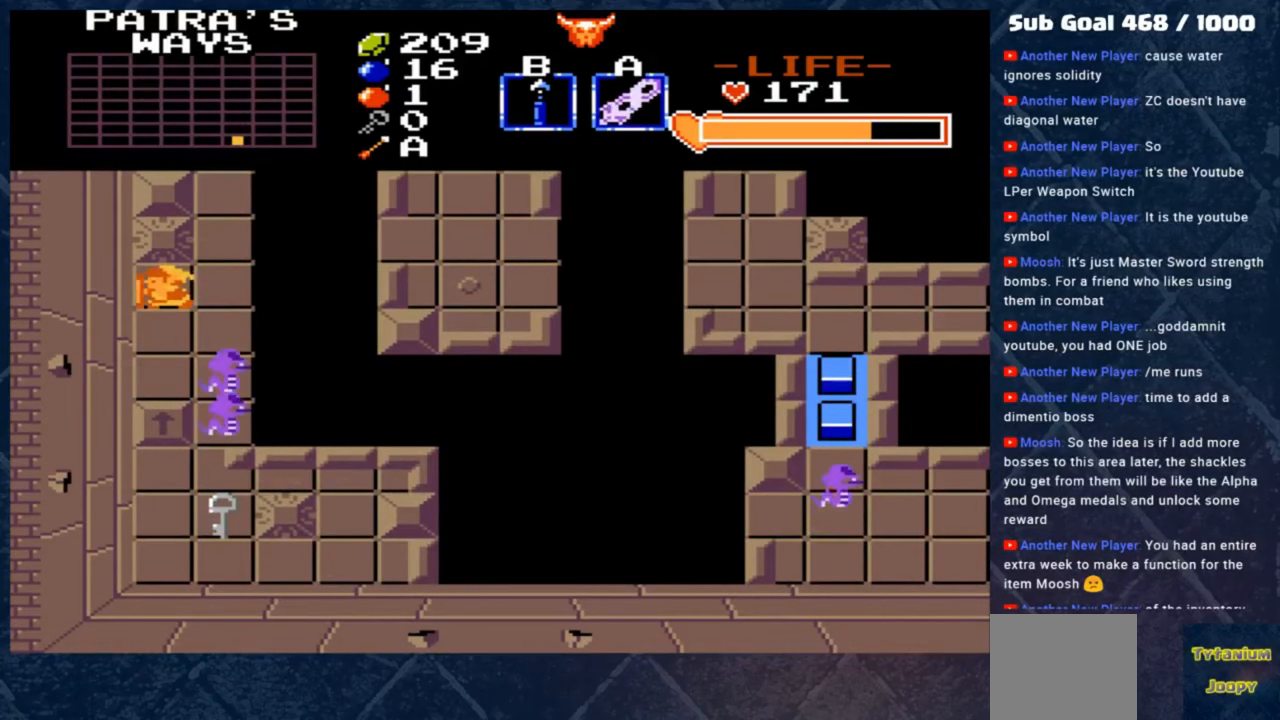
{"buttons": ["A"], "left_stick": "down", "events": [[50, "A", "down"], [117, "left_stick", "down"], [183, "A", "up"], [383, "A", "down"]]}
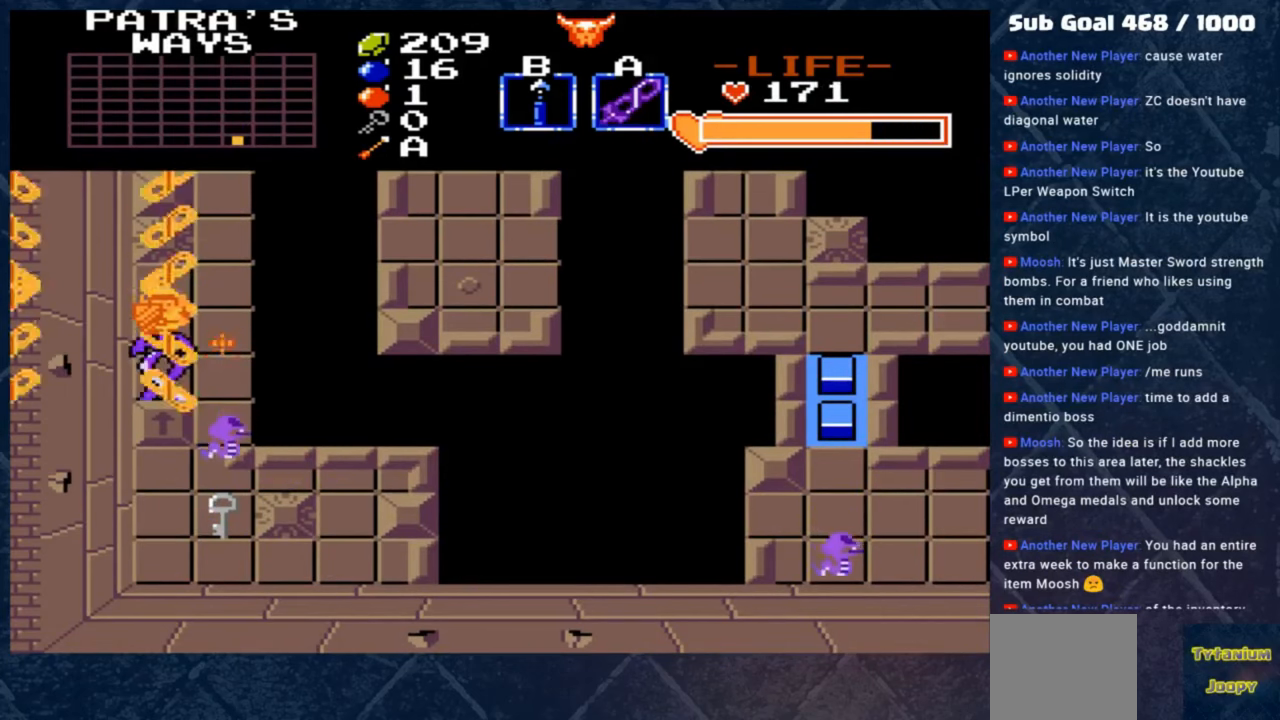
{"buttons": [], "left_stick": "center", "events": [[50, "A", "up"], [250, "left_stick", "center"]]}
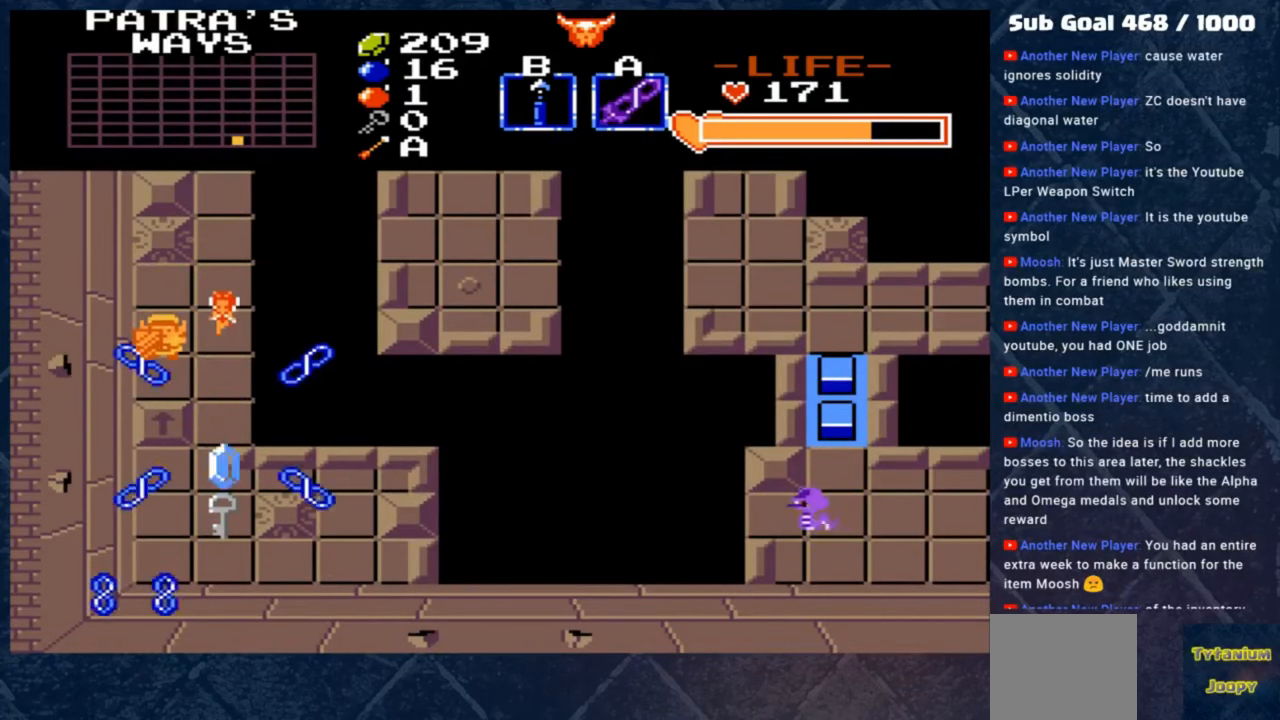
{"buttons": ["A"], "left_stick": "up", "events": [[83, "left_stick", "up-right"], [283, "A", "down"], [283, "left_stick", "up"]]}
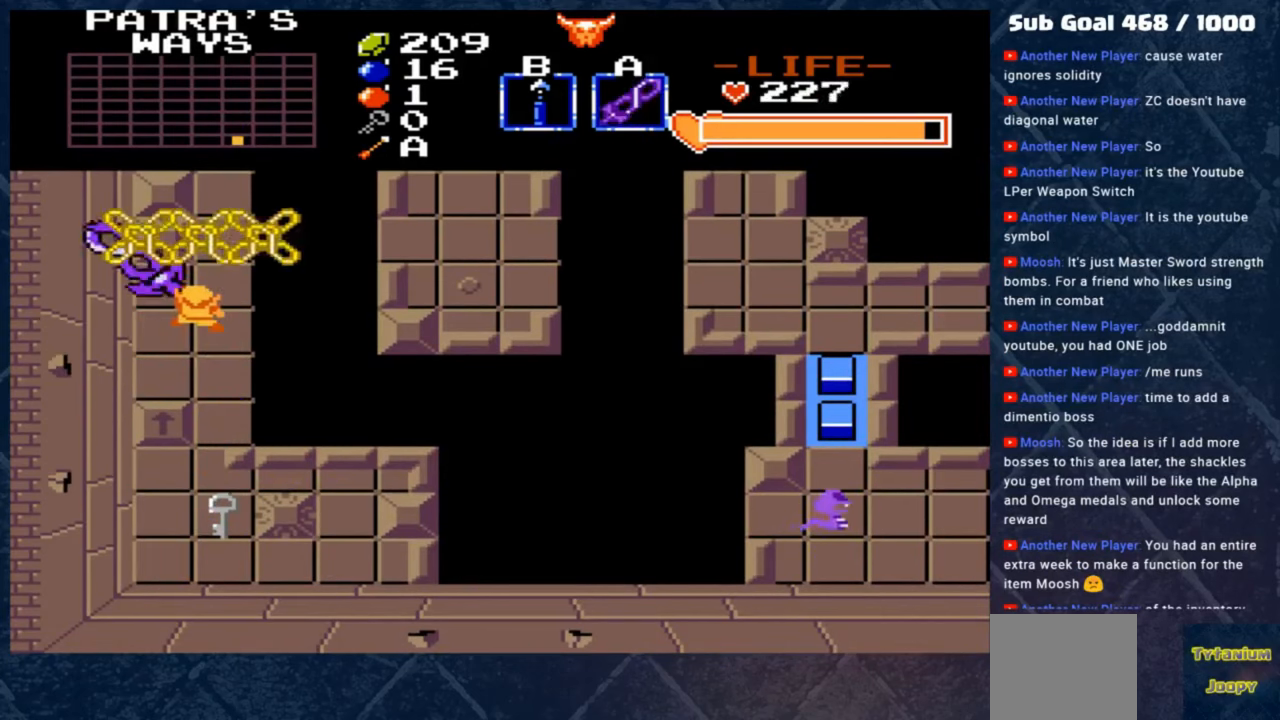
{"buttons": [], "left_stick": "down", "events": [[17, "A", "up"], [50, "left_stick", "right"], [183, "left_stick", "down"]]}
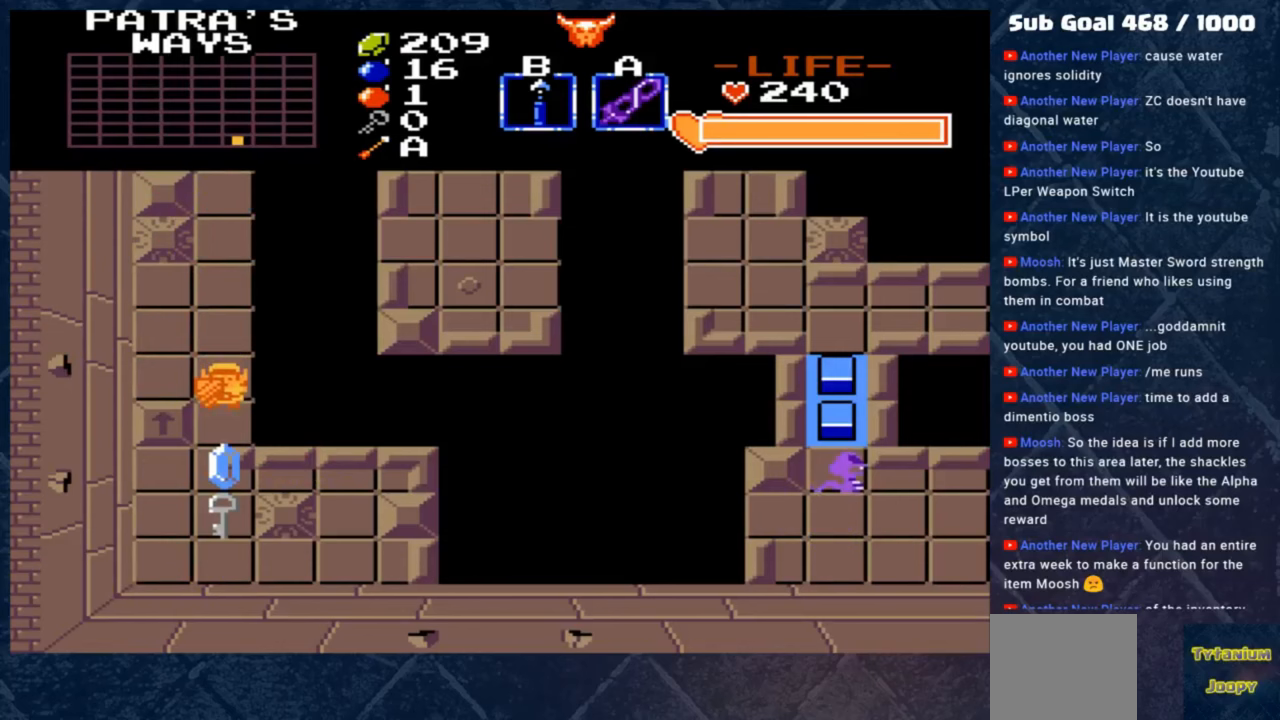
{"buttons": [], "left_stick": "down", "events": []}
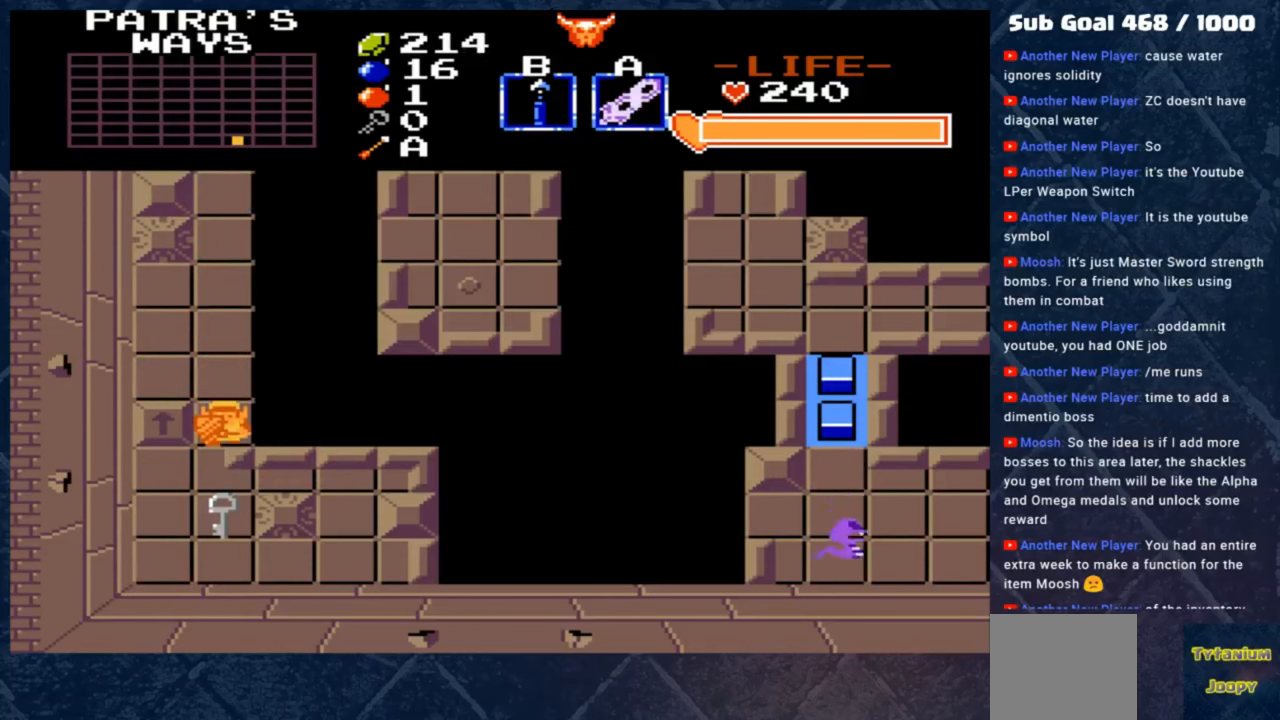
{"buttons": [], "left_stick": "left", "events": [[183, "left_stick", "left"]]}
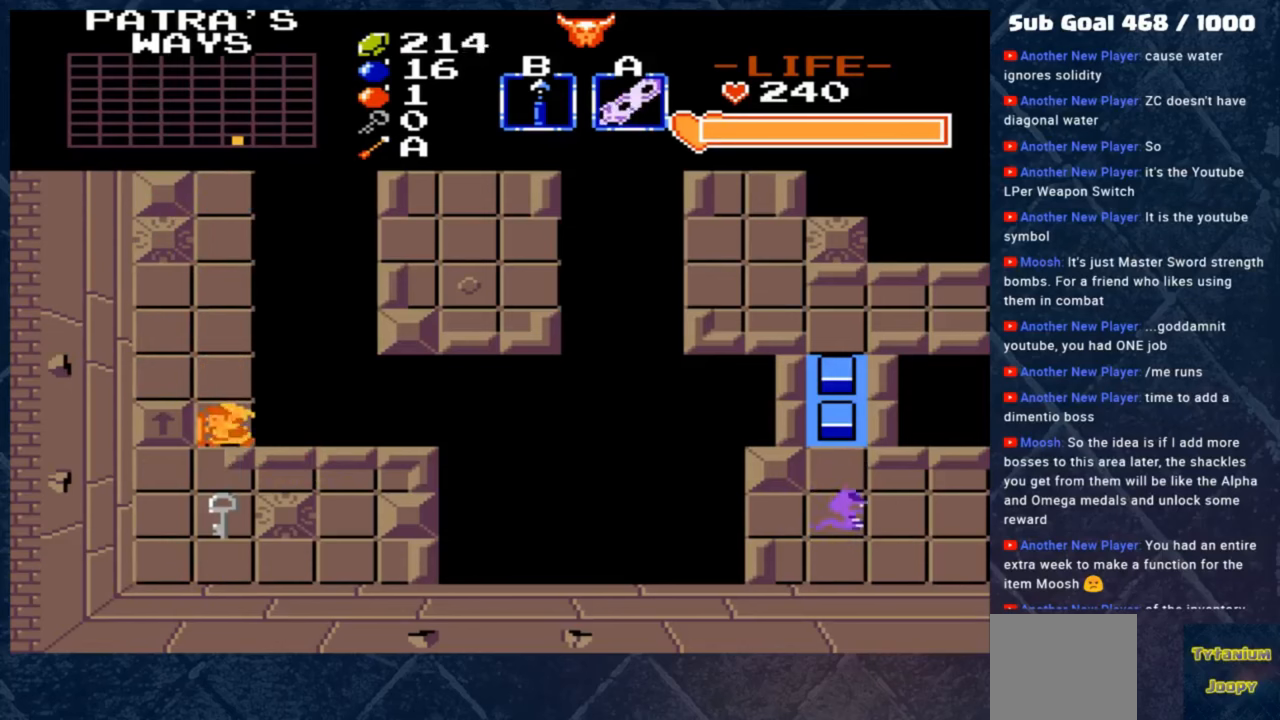
{"buttons": [], "left_stick": "up", "events": [[83, "left_stick", "center"], [250, "left_stick", "up"]]}
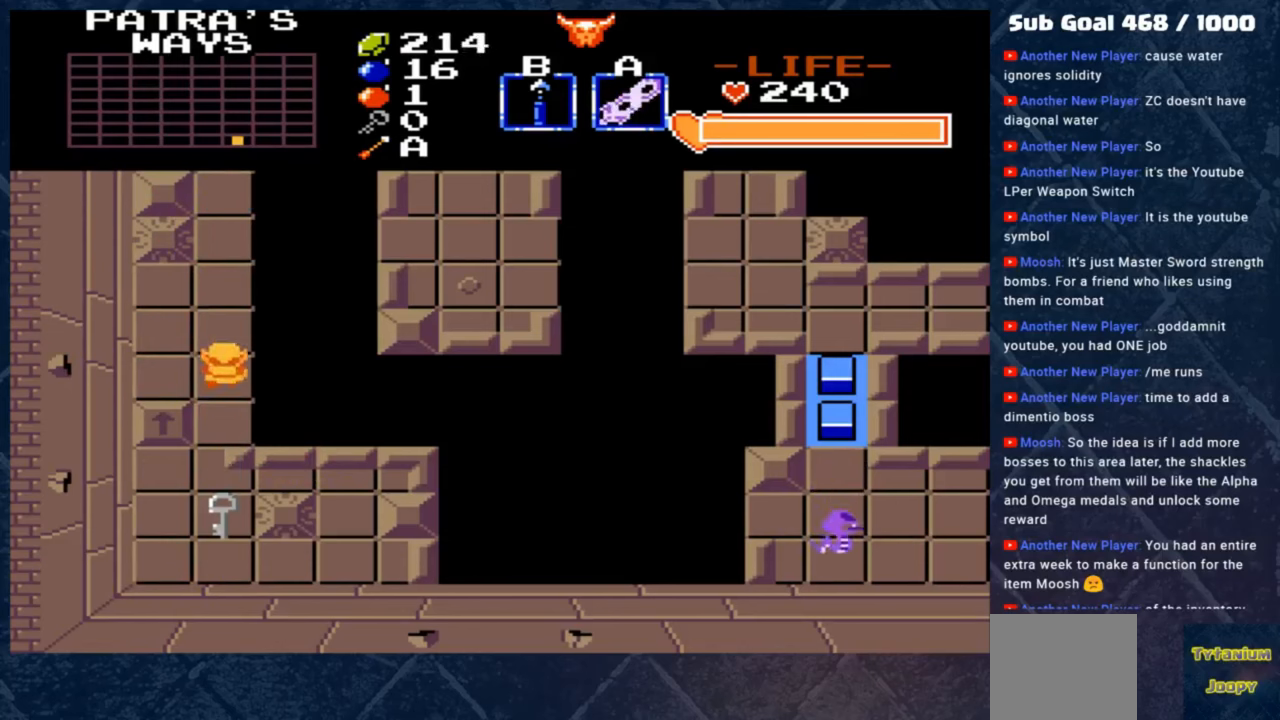
{"buttons": [], "left_stick": "center", "events": [[83, "left_stick", "up-left"], [317, "left_stick", "center"]]}
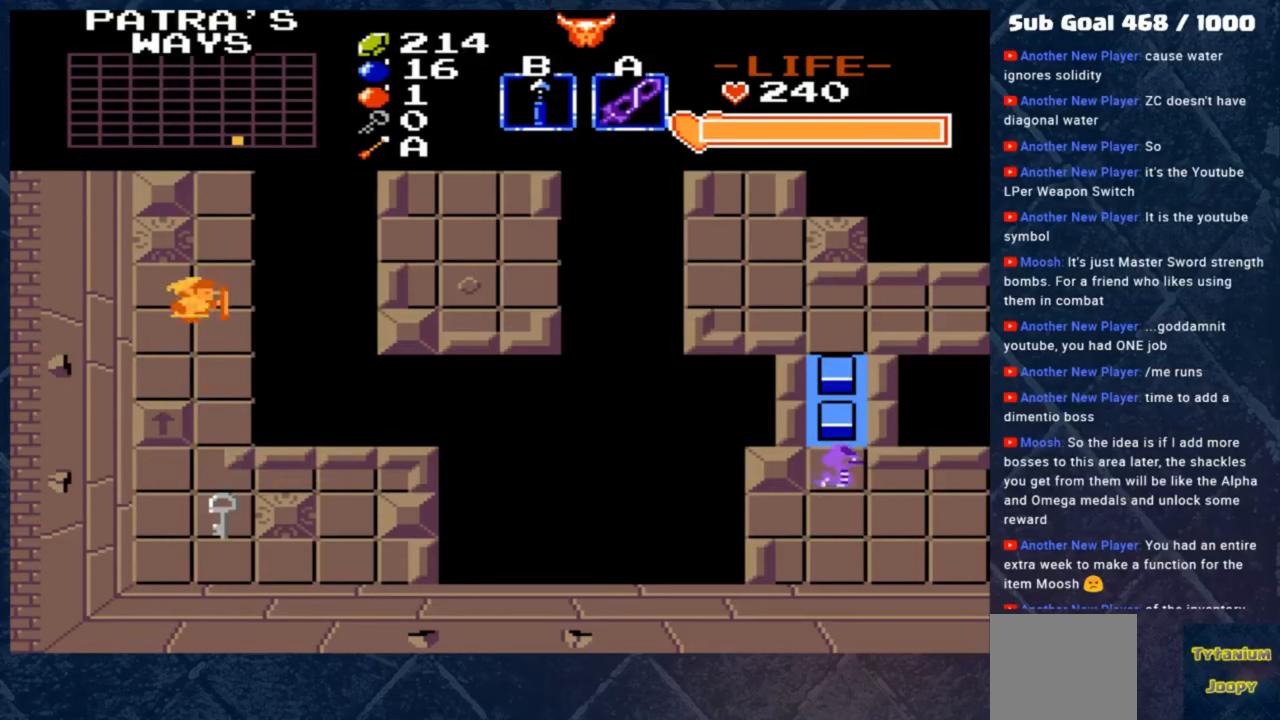
{"buttons": [], "left_stick": "center", "events": [[183, "left_stick", "right"], [250, "left_stick", "center"]]}
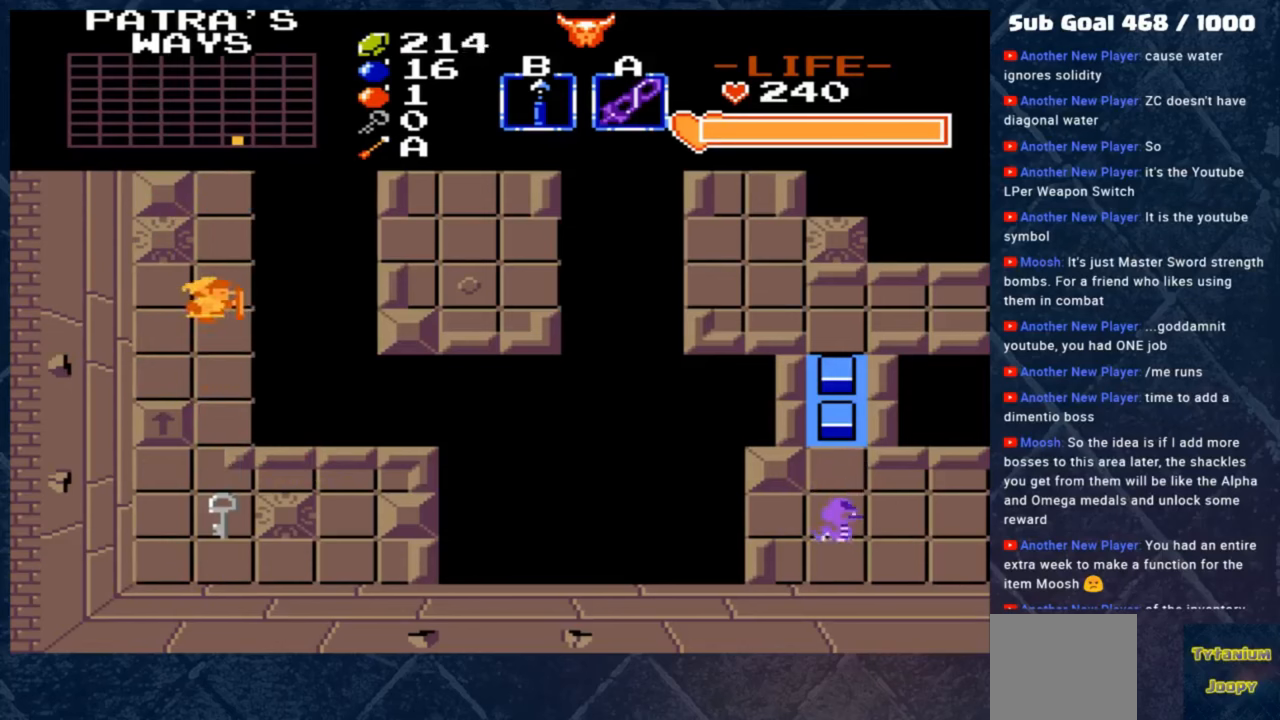
{"buttons": [], "left_stick": "center", "events": [[217, "left_stick", "up"], [417, "left_stick", "center"]]}
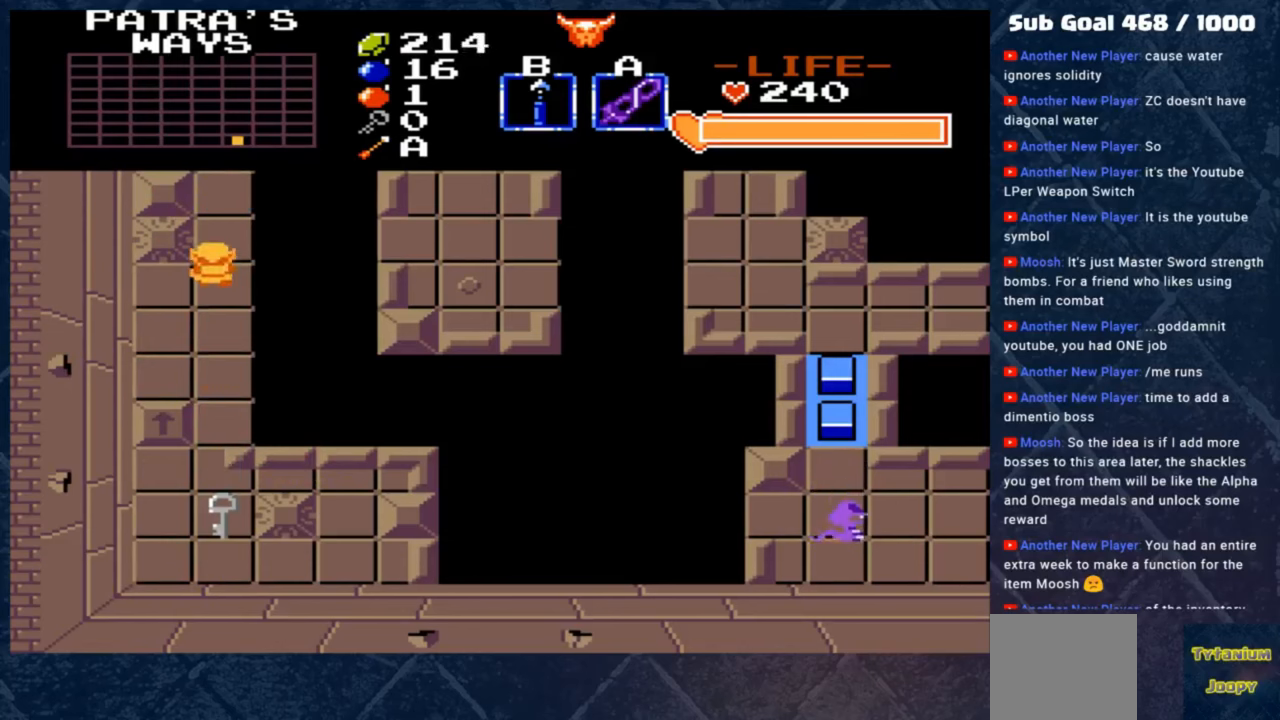
{"buttons": ["R1"], "left_stick": "center", "events": [[217, "left_stick", "up"], [350, "left_stick", "center"], [450, "R1", "down"]]}
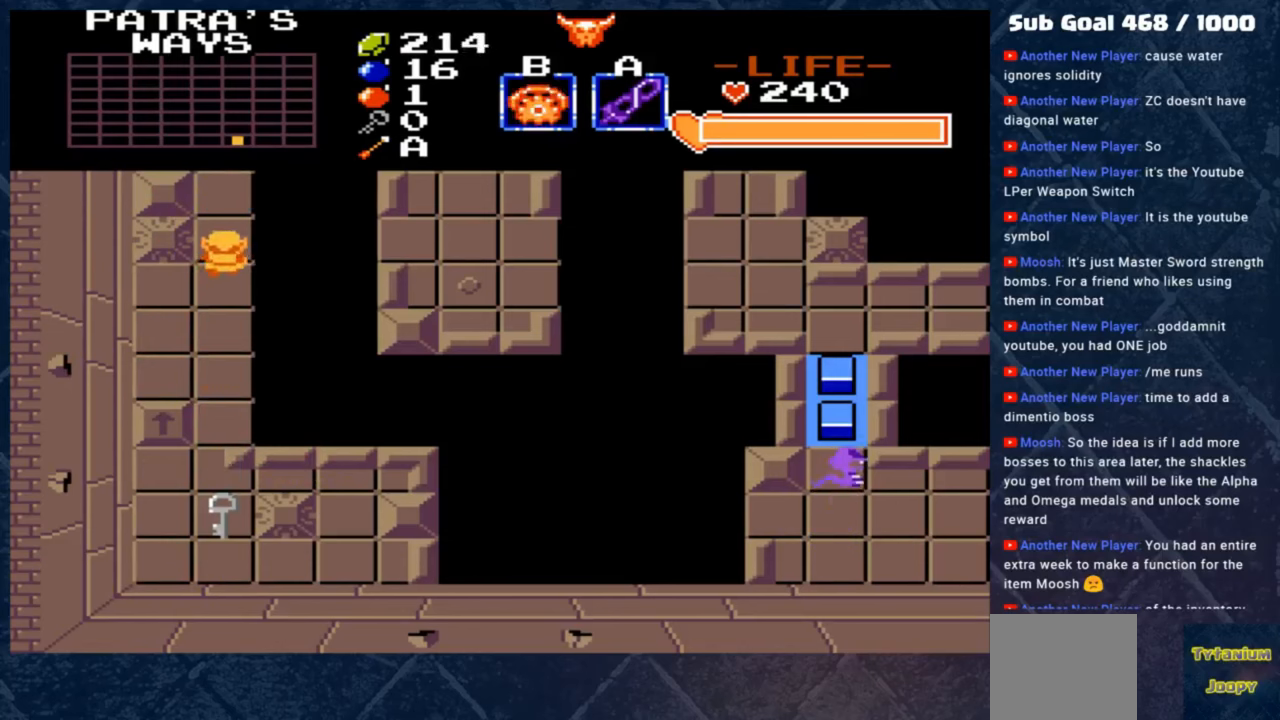
{"buttons": [], "left_stick": "center", "events": [[83, "R1", "up"], [183, "R1", "down"], [283, "R1", "up"]]}
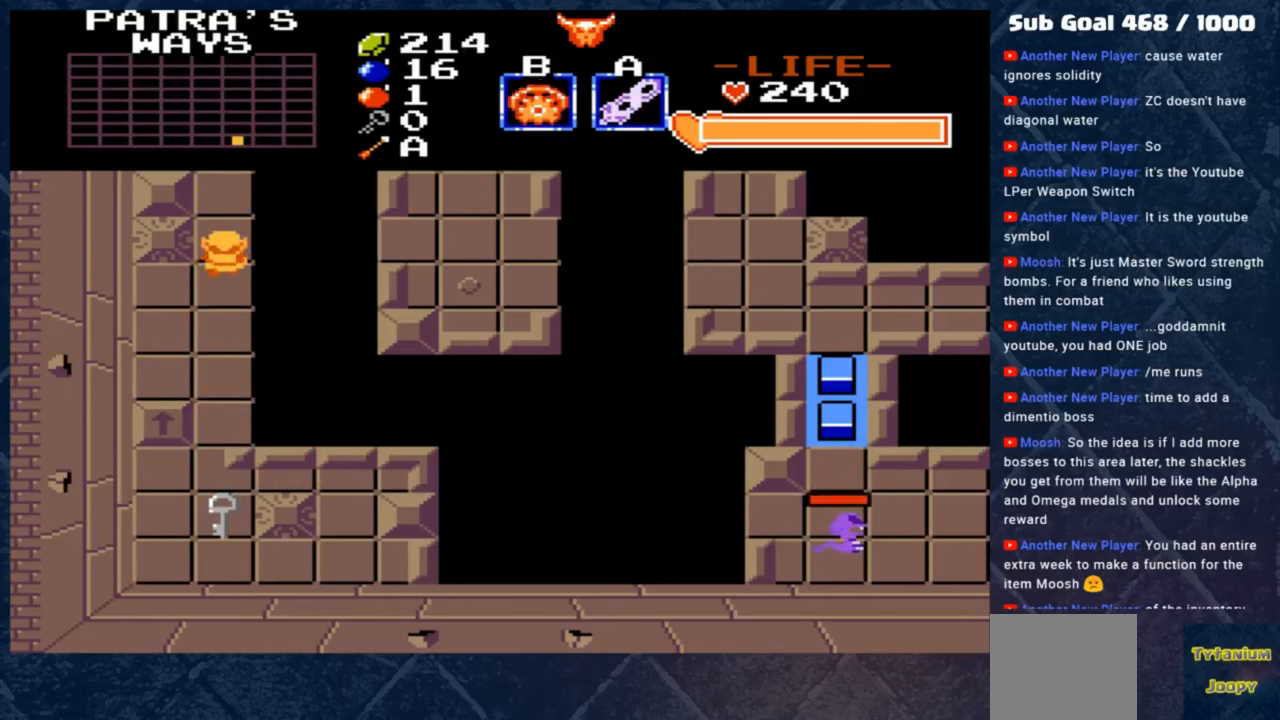
{"buttons": [], "left_stick": "center", "events": [[17, "L1", "down"], [83, "L1", "up"], [150, "L1", "down"], [250, "L1", "up"], [383, "left_stick", "up"], [483, "left_stick", "center"]]}
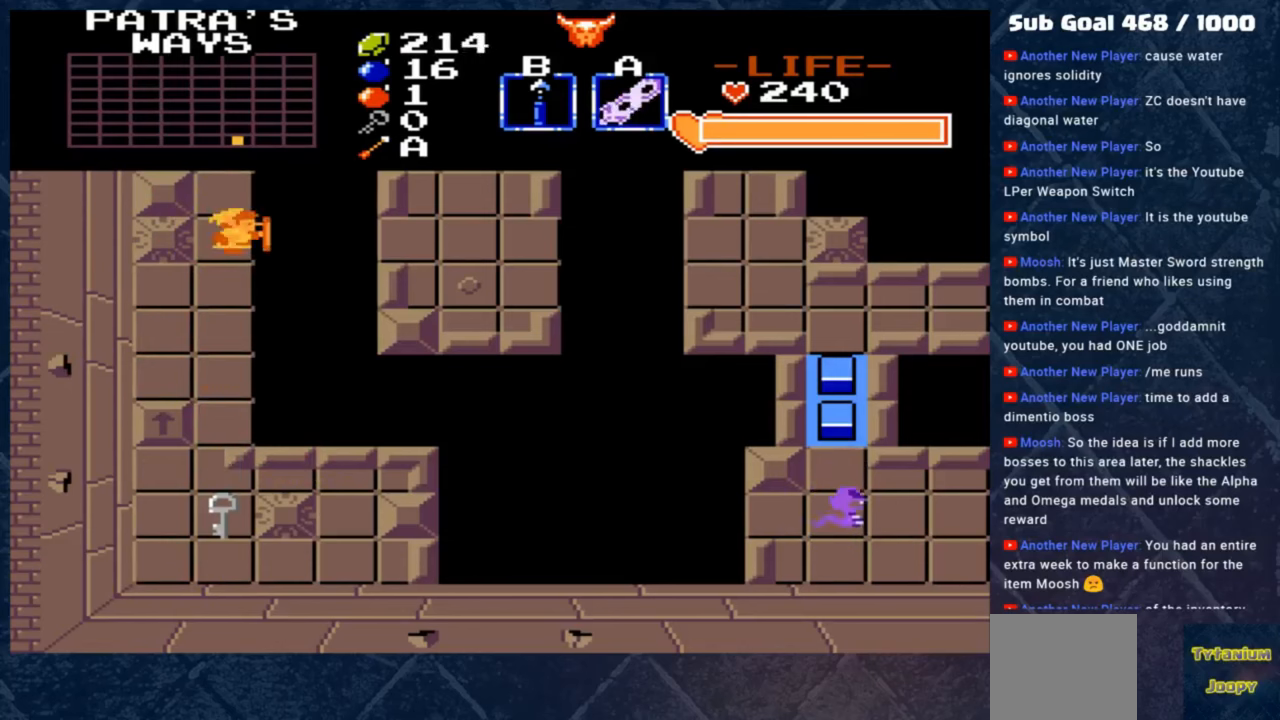
{"buttons": [], "left_stick": "center", "events": [[183, "B", "down"], [317, "B", "up"]]}
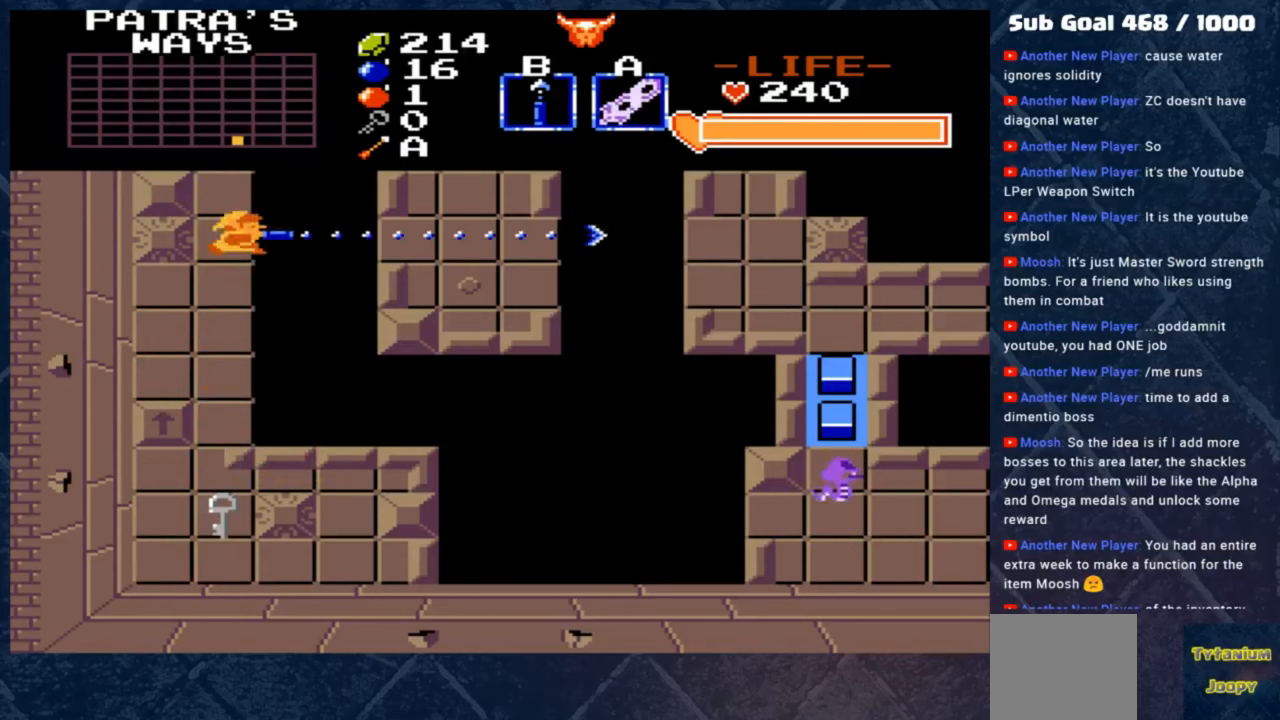
{"buttons": [], "left_stick": "center", "events": []}
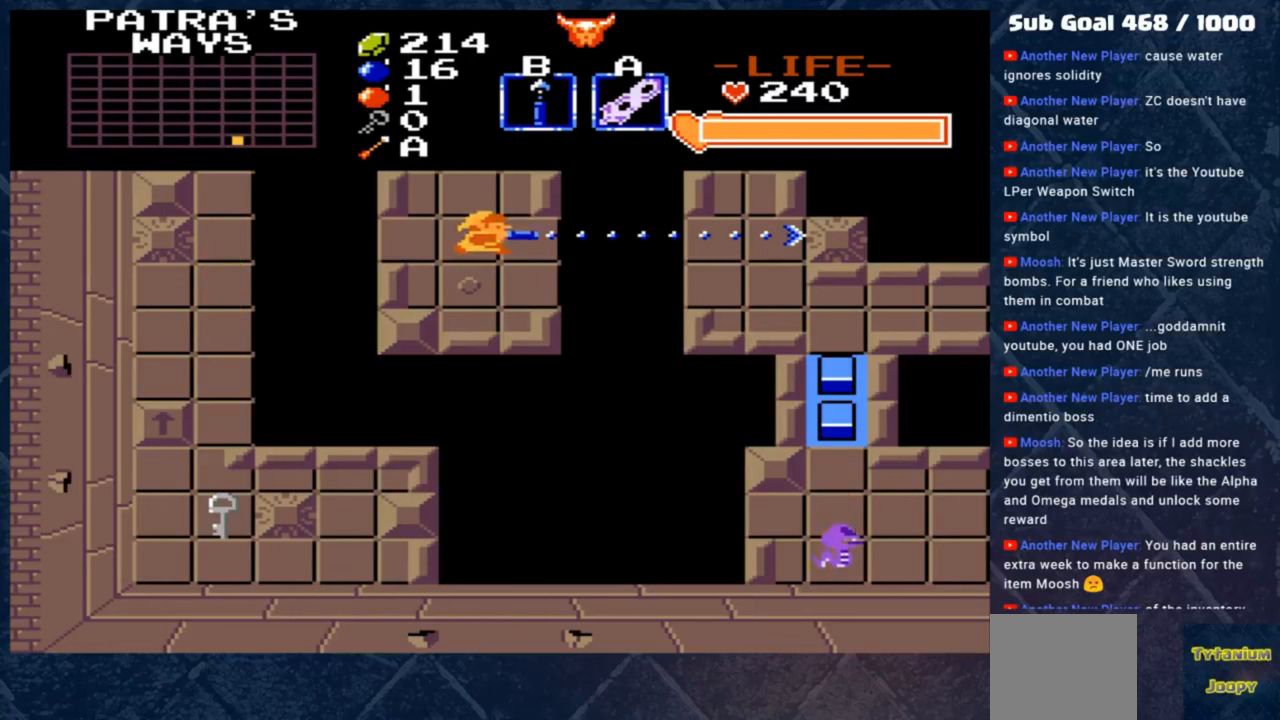
{"buttons": [], "left_stick": "down", "events": [[417, "left_stick", "down"]]}
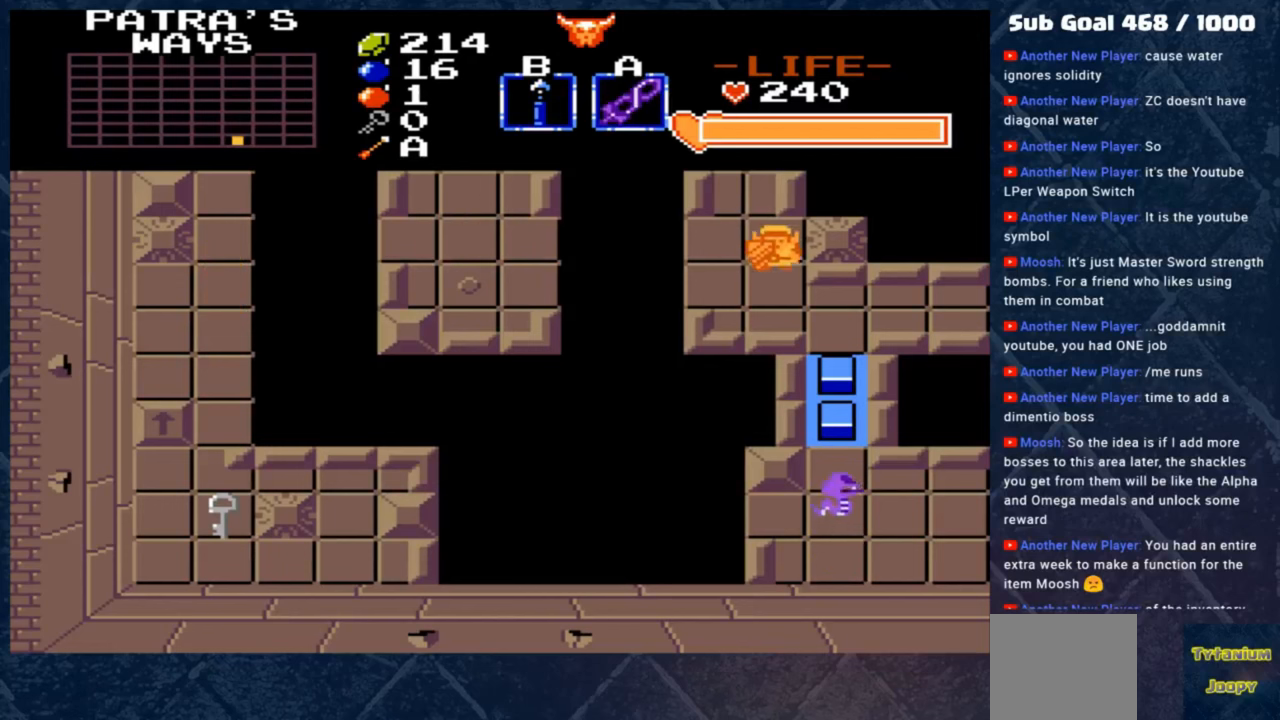
{"buttons": [], "left_stick": "left", "events": [[150, "left_stick", "center"], [450, "left_stick", "left"]]}
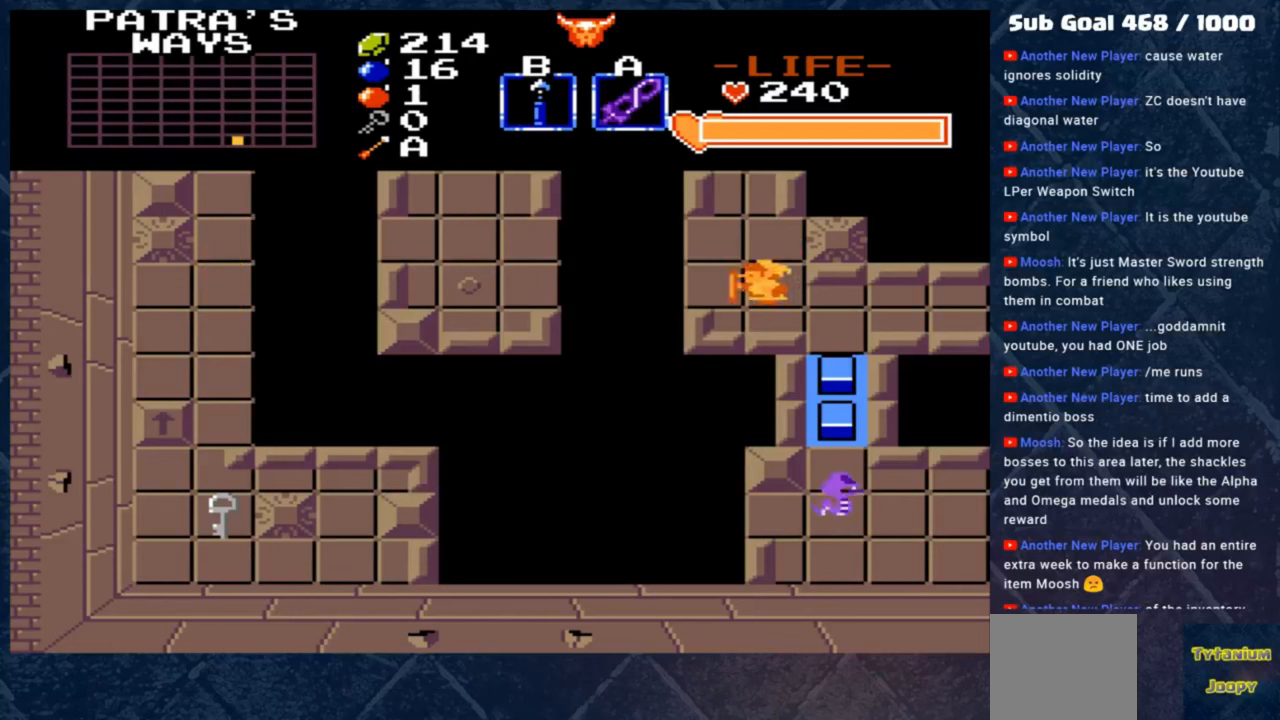
{"buttons": [], "left_stick": "right", "events": [[183, "left_stick", "center"], [483, "left_stick", "right"]]}
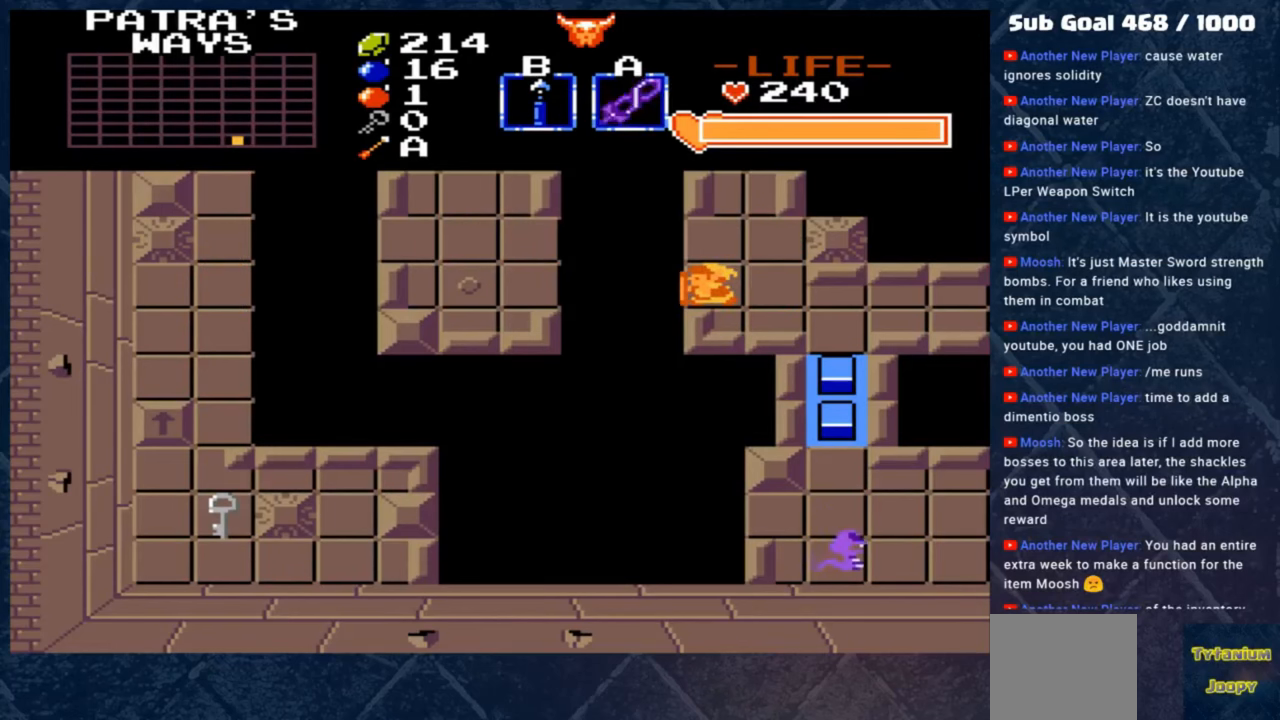
{"buttons": [], "left_stick": "up-left", "events": [[217, "left_stick", "up"], [283, "left_stick", "center"], [483, "left_stick", "up-left"]]}
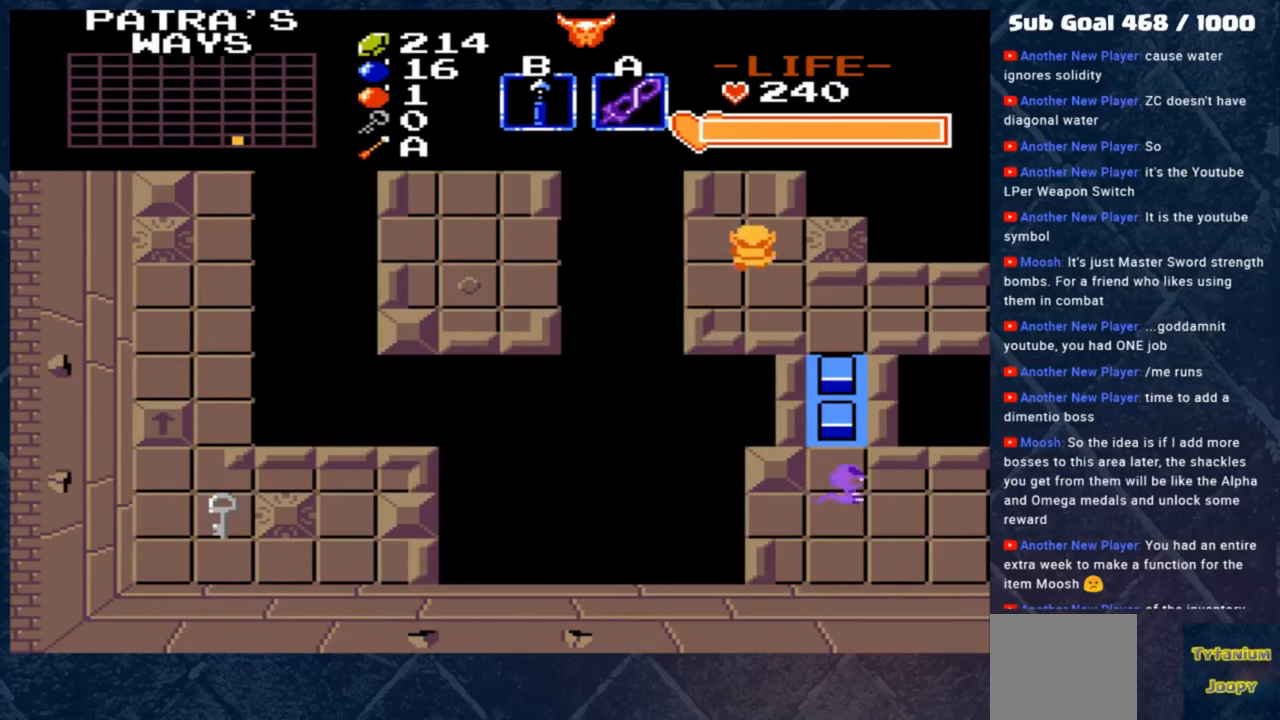
{"buttons": [], "left_stick": "up", "events": [[183, "left_stick", "up"]]}
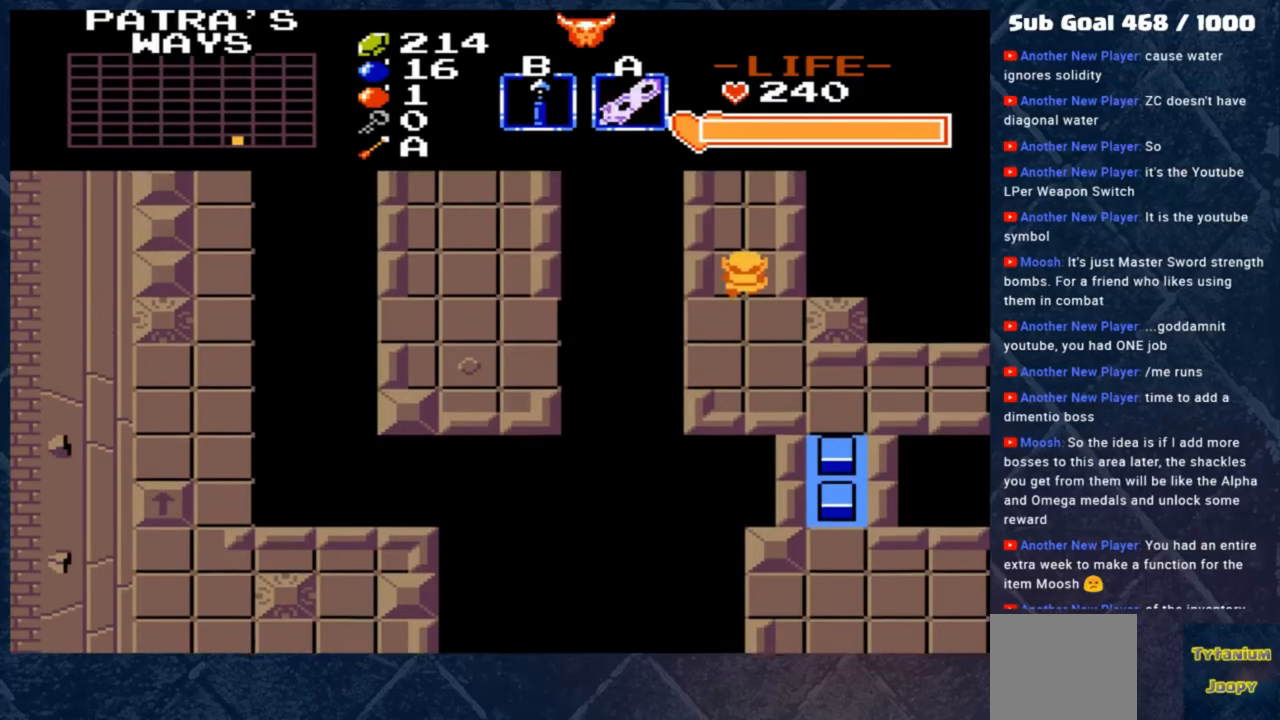
{"buttons": [], "left_stick": "center", "events": [[83, "left_stick", "center"]]}
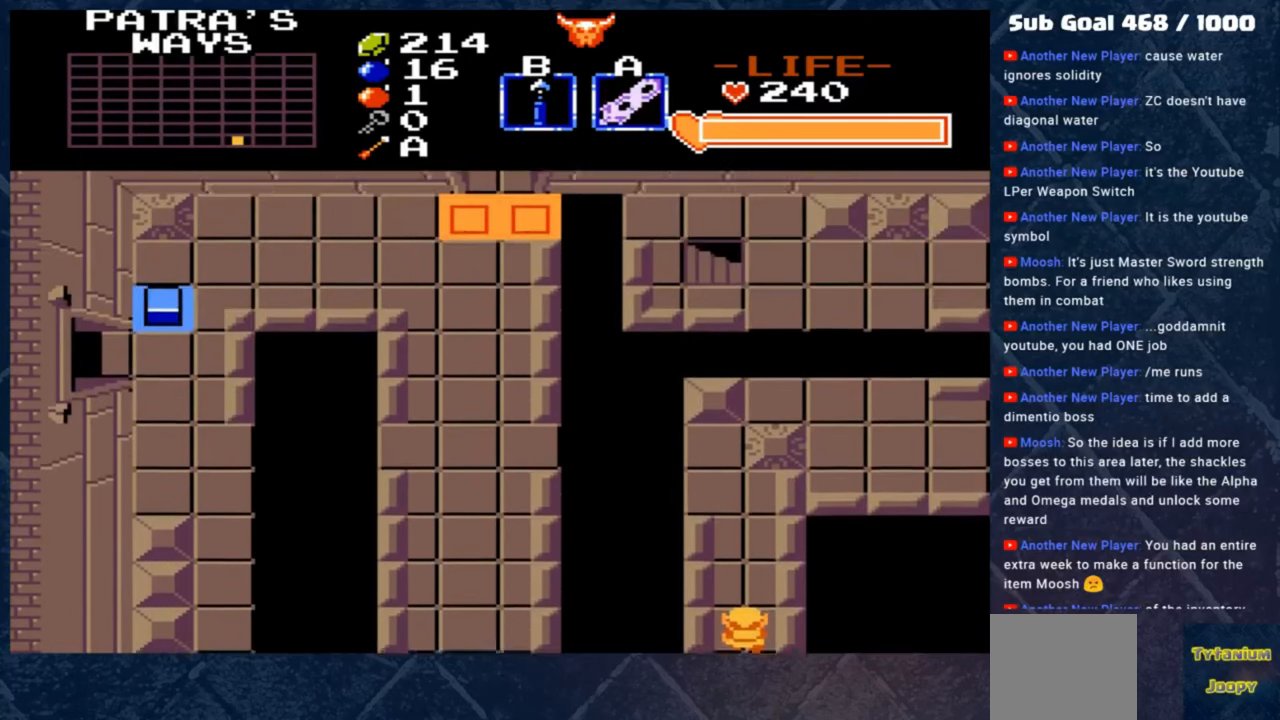
{"buttons": [], "left_stick": "up", "events": [[317, "left_stick", "up"]]}
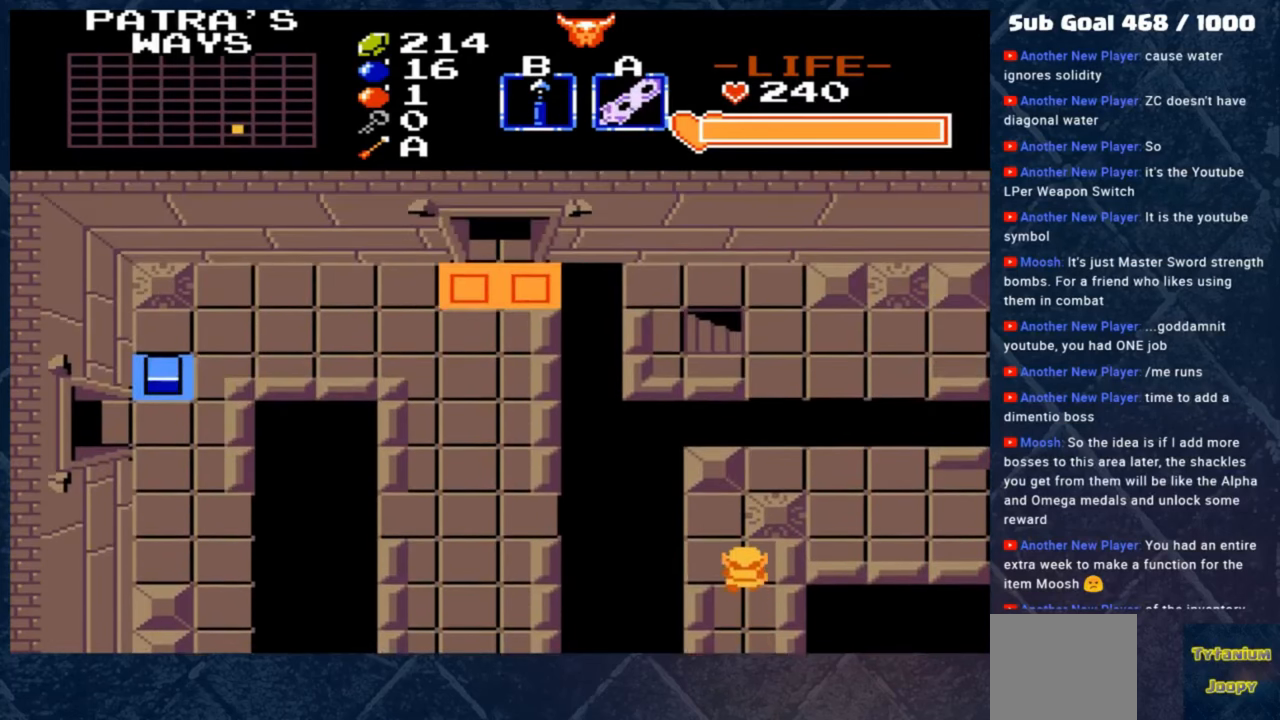
{"buttons": [], "left_stick": "left", "events": [[50, "left_stick", "center"], [483, "left_stick", "left"]]}
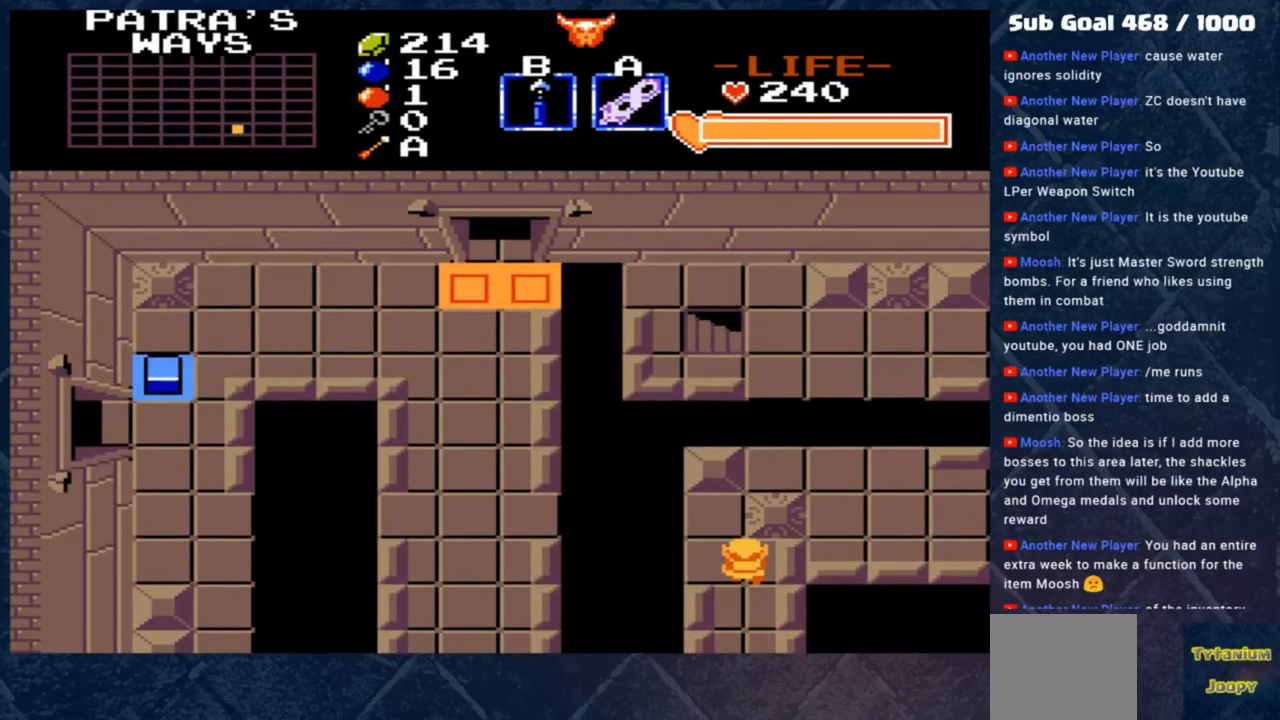
{"buttons": [], "left_stick": "right", "events": [[117, "left_stick", "up"], [217, "left_stick", "up-right"], [350, "left_stick", "right"]]}
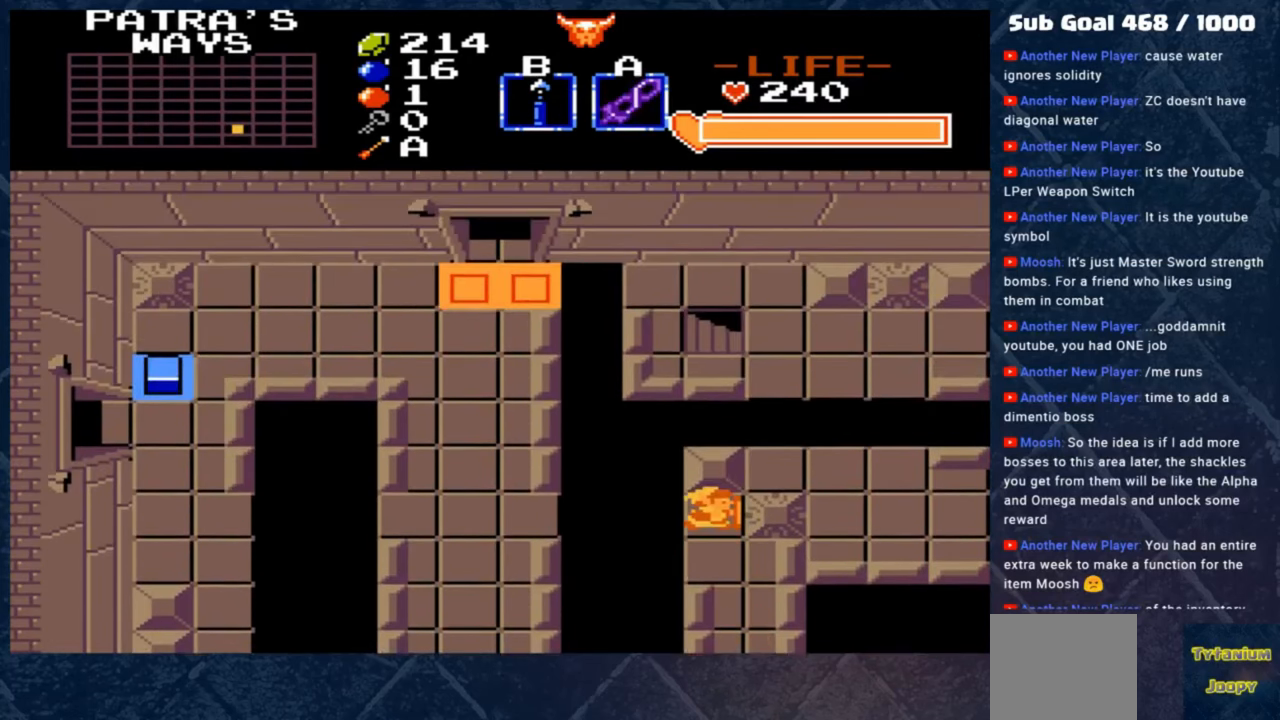
{"buttons": [], "left_stick": "down", "events": [[383, "left_stick", "down"]]}
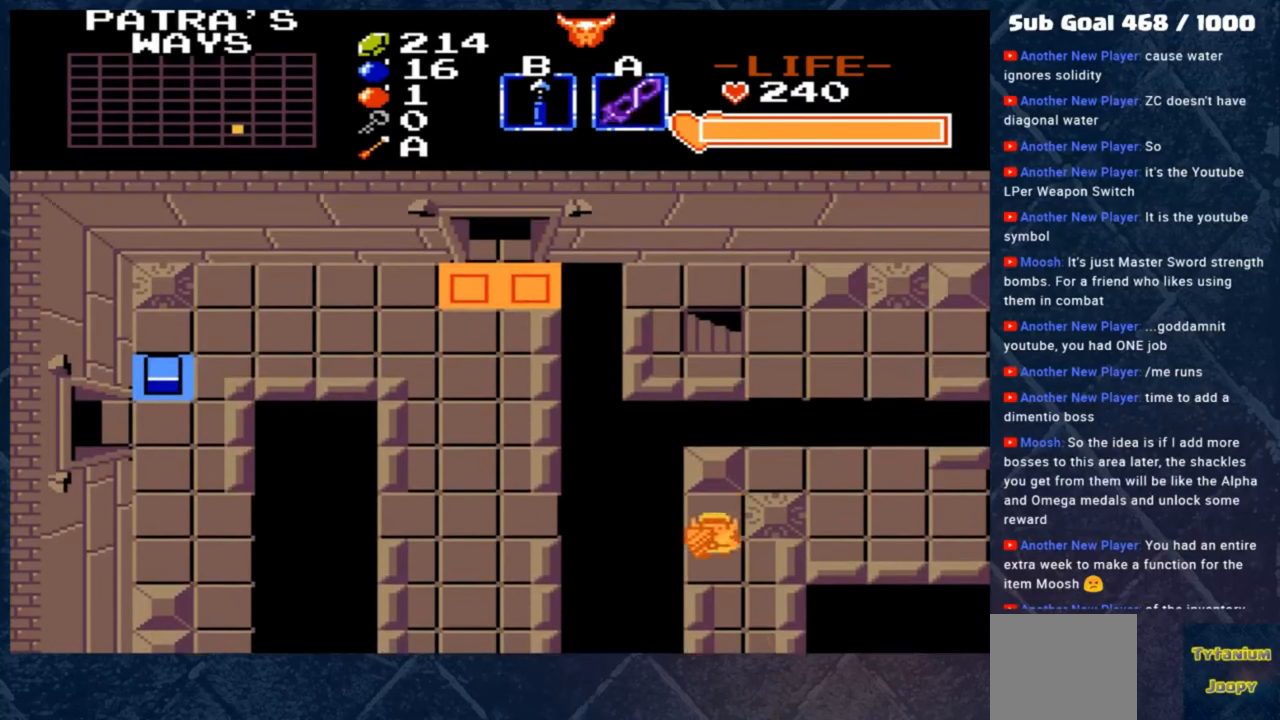
{"buttons": [], "left_stick": "right", "events": [[83, "left_stick", "right"], [250, "left_stick", "center"], [417, "left_stick", "right"]]}
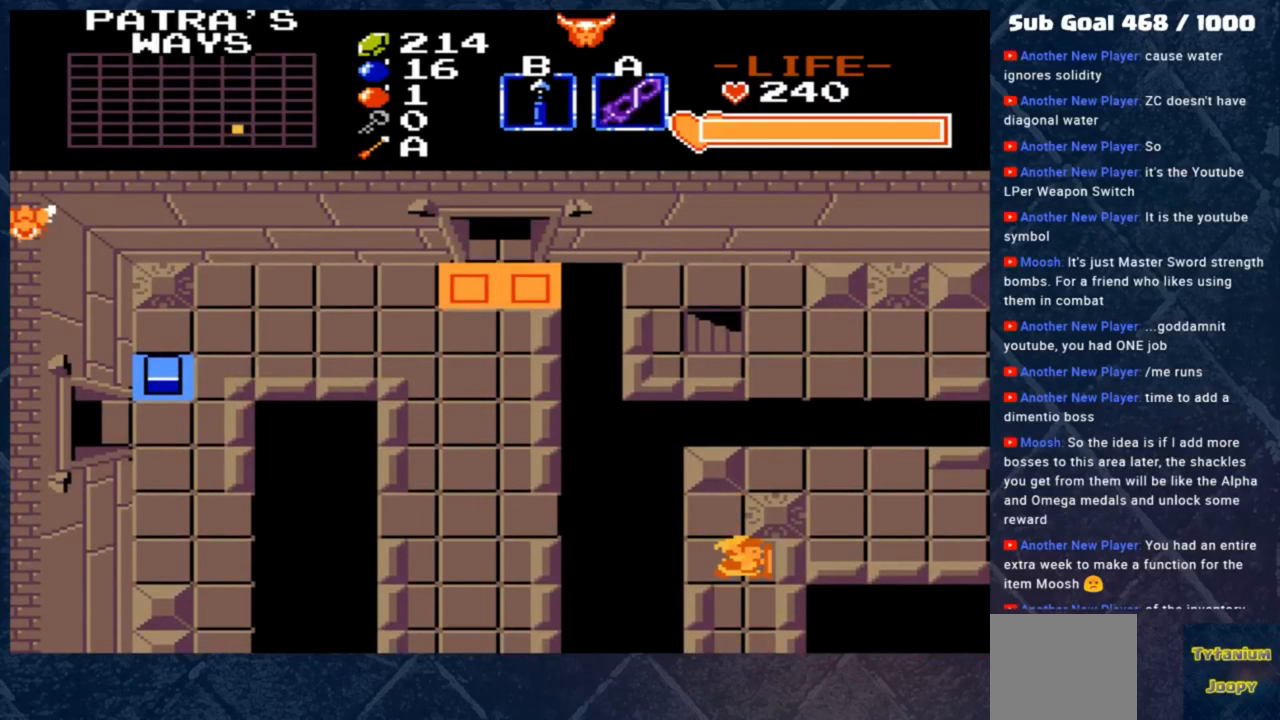
{"buttons": [], "left_stick": "center", "events": [[117, "left_stick", "down"], [283, "left_stick", "center"]]}
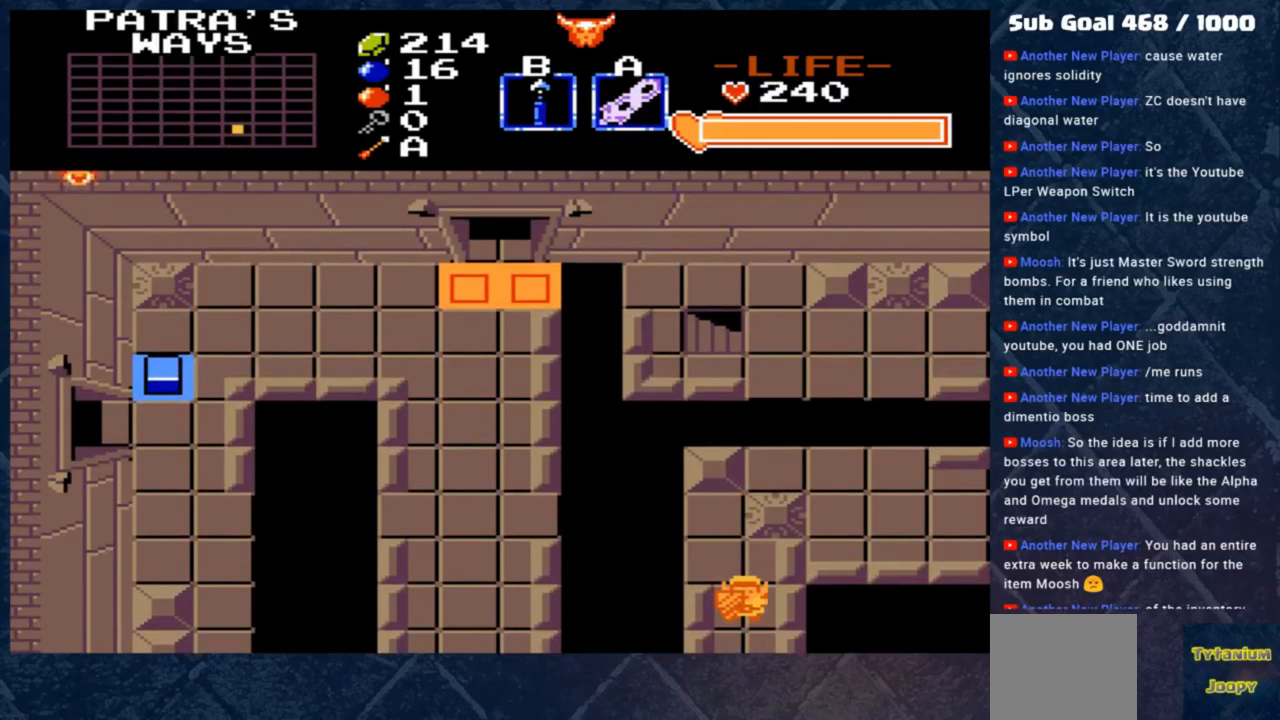
{"buttons": [], "left_stick": "center", "events": [[150, "left_stick", "down"], [483, "left_stick", "center"]]}